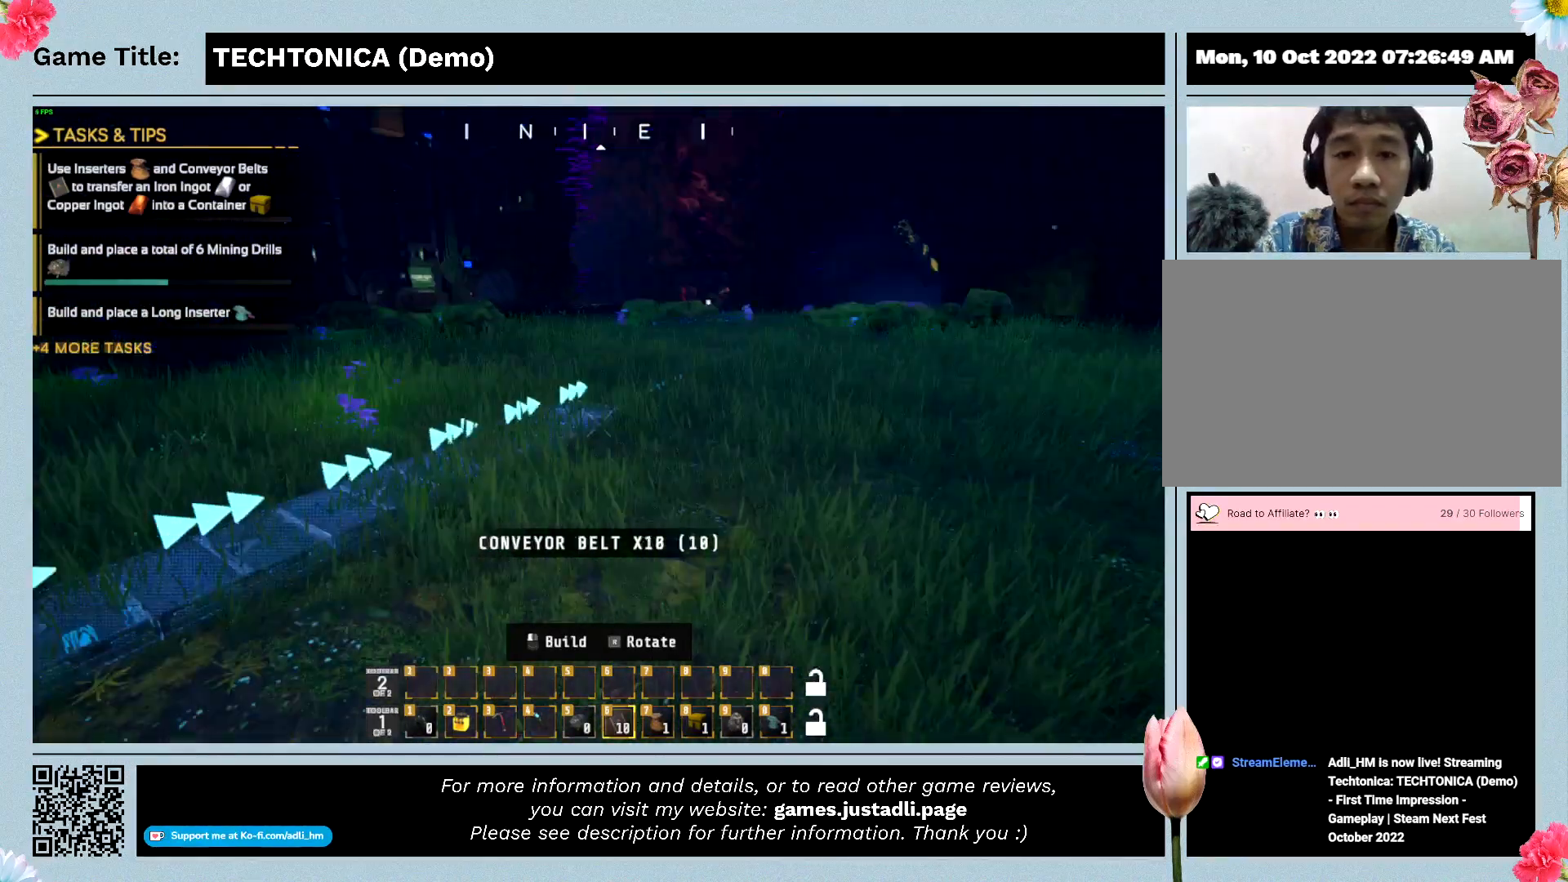
Gameplay with keyboard; each line is a JSON object with the keys held at the frame after it. "events" lists presses ("down") and releases ("up") of "0", "1", "2", "3", "4", "5", "6", "7", "8", "9", "a", "alt", "b", "c", "caps_lock", "ctrl", "d", "down", "e", "escape", "f", "f1", "f2", "f3", "f4", "f5", "f6", "f7", "f8", "g", "h", "i", "j", "k", "l", "left", "m", "n", "o", "p", "q", "r", "return", "right", "s", "shift", "space", "t", "tab", "tilde", "u", "up", "v", "w", "x", "y" and "z" between this image and that frame as [ms after this image, input, new state], when the widget could be followed in between. No other keys are recorded. Mouse input is not recorded.
{"keys": ["w"], "events": [[67, "w", "down"]]}
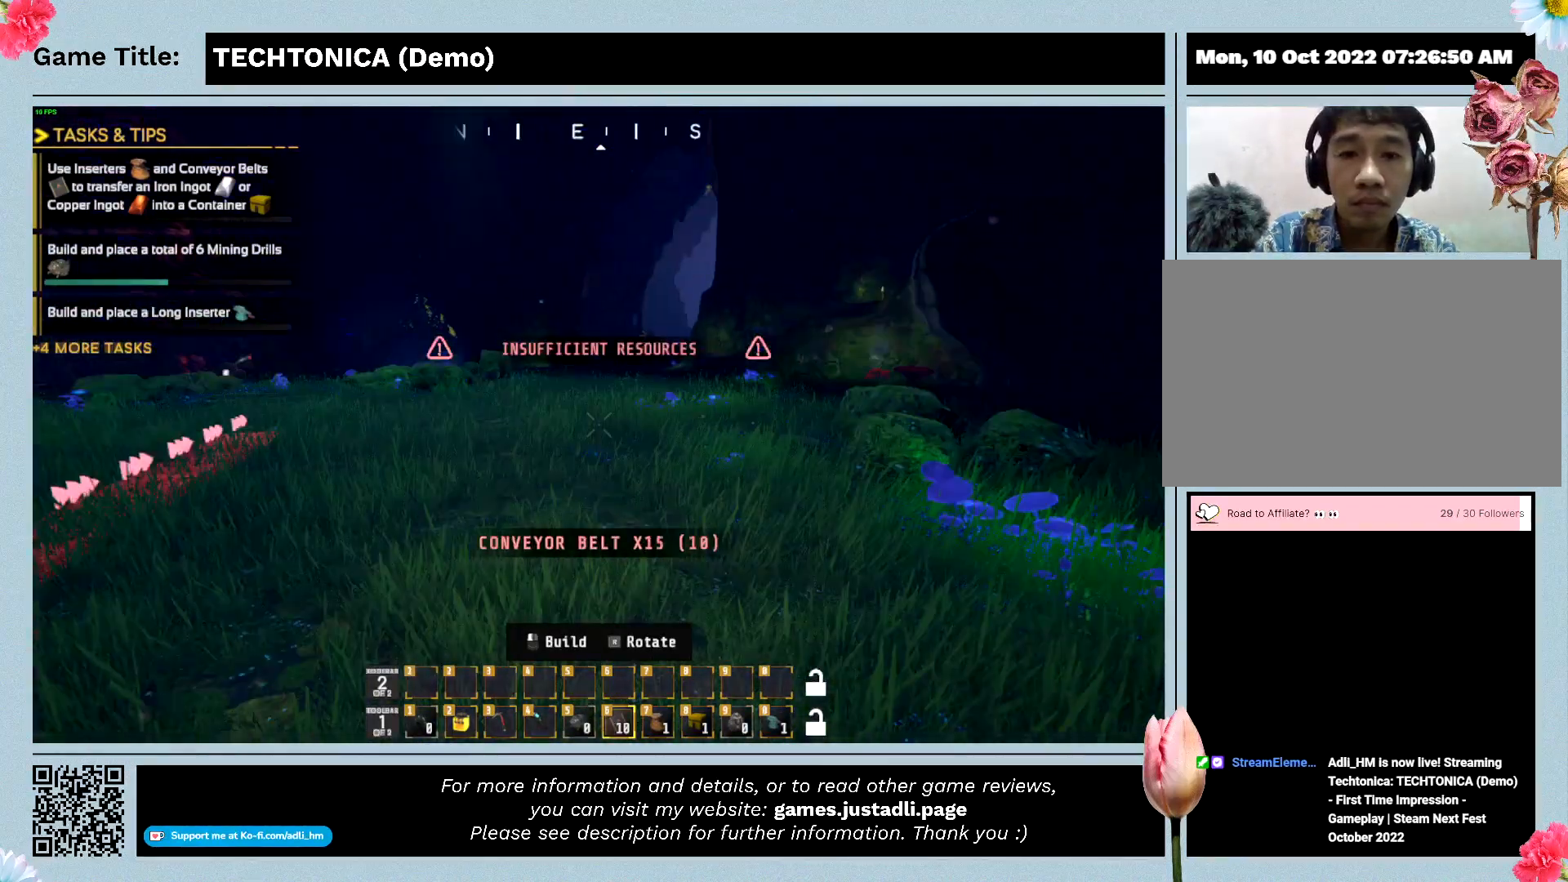
{"keys": ["w"], "events": []}
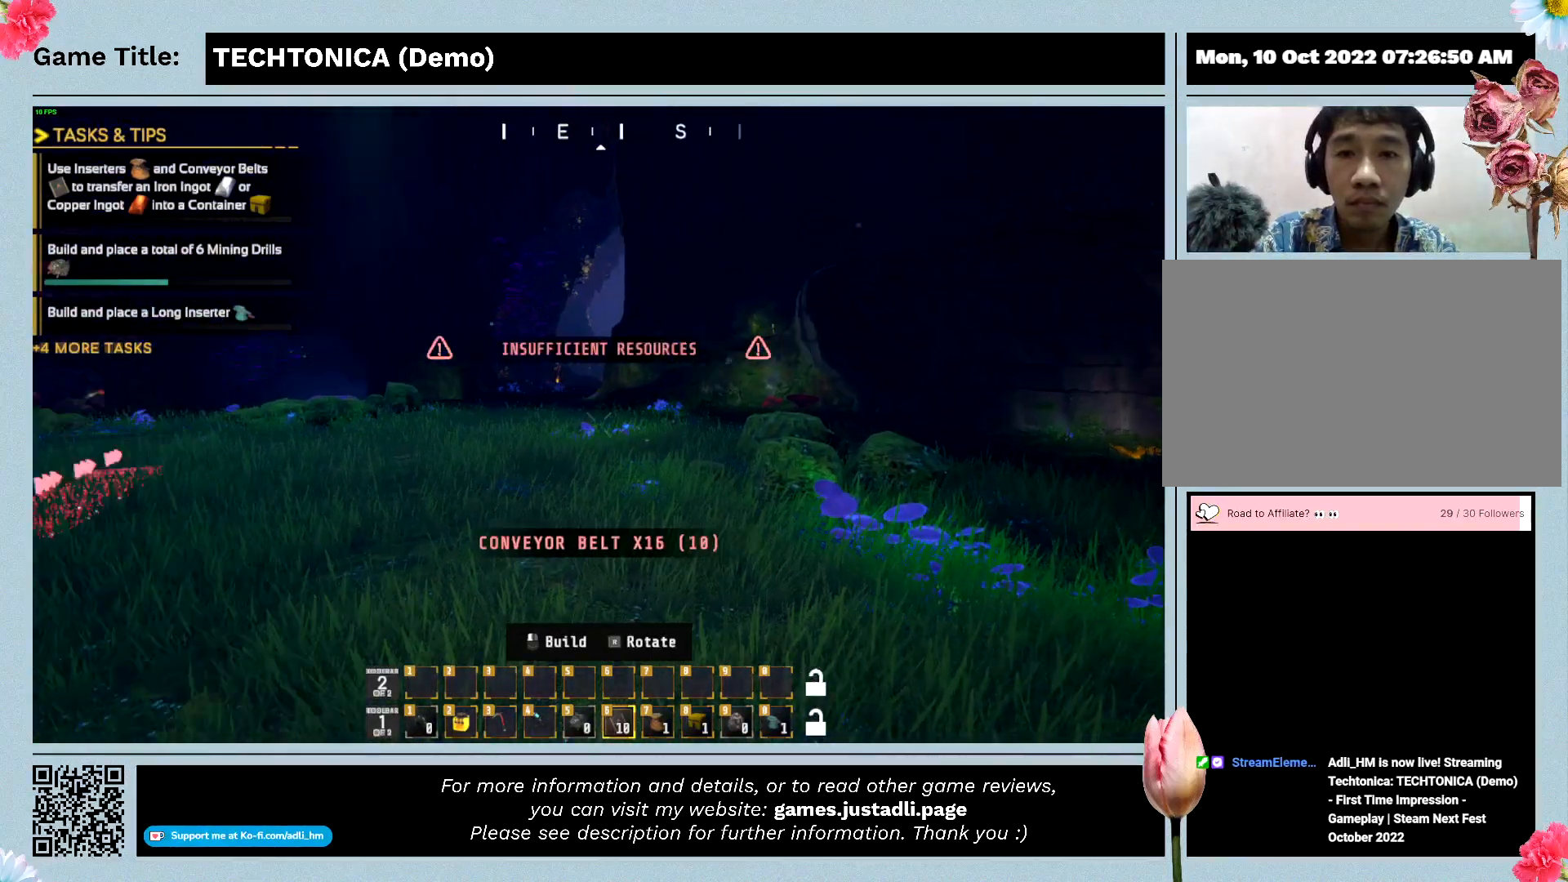
{"keys": ["w"], "events": []}
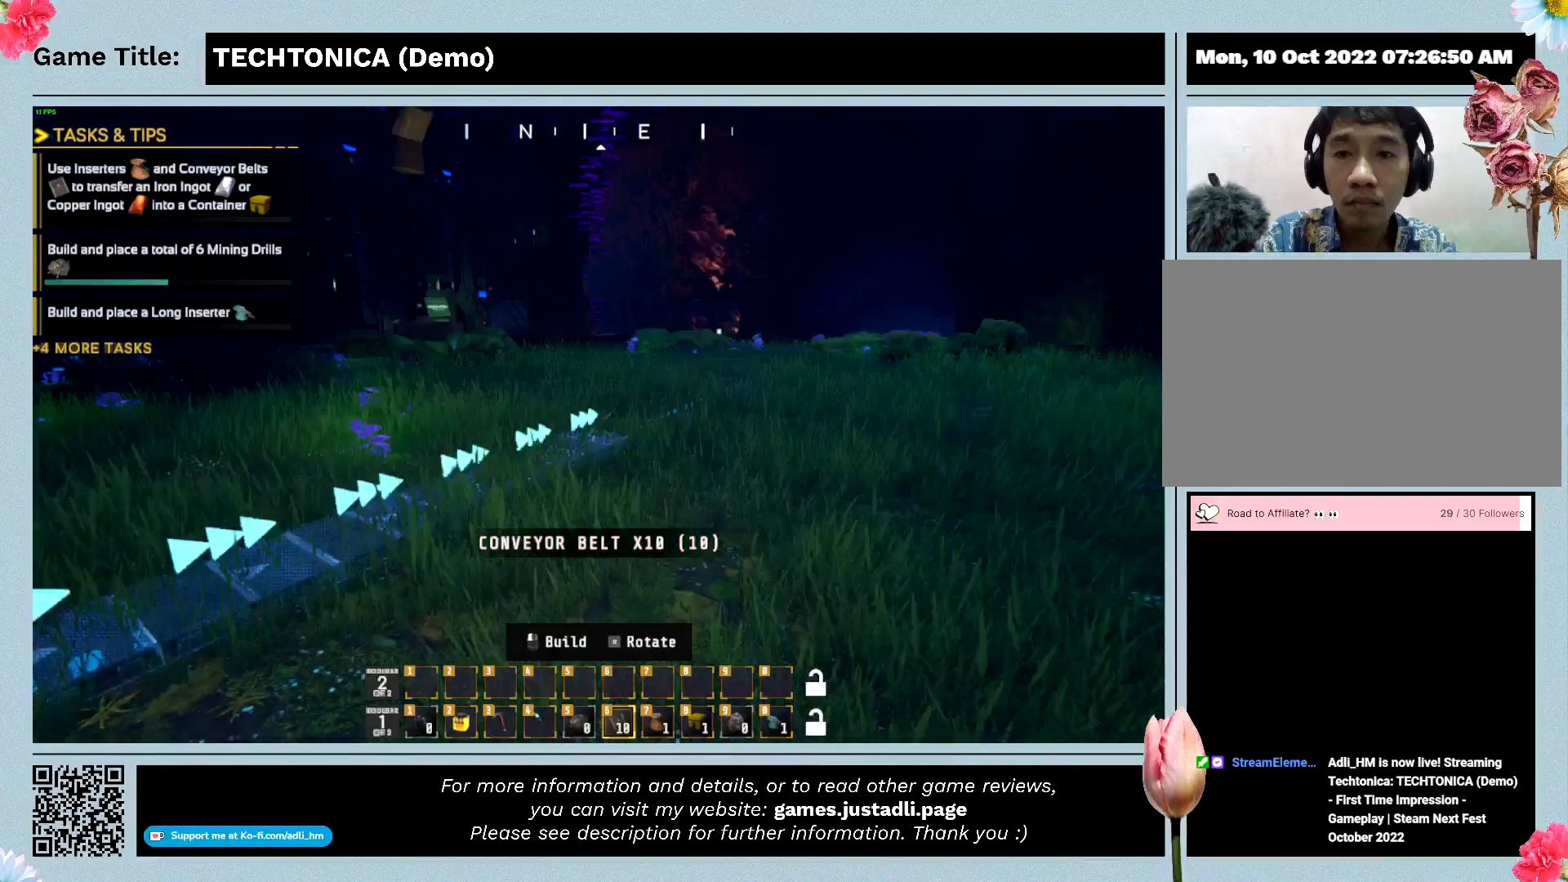
{"keys": ["w"], "events": []}
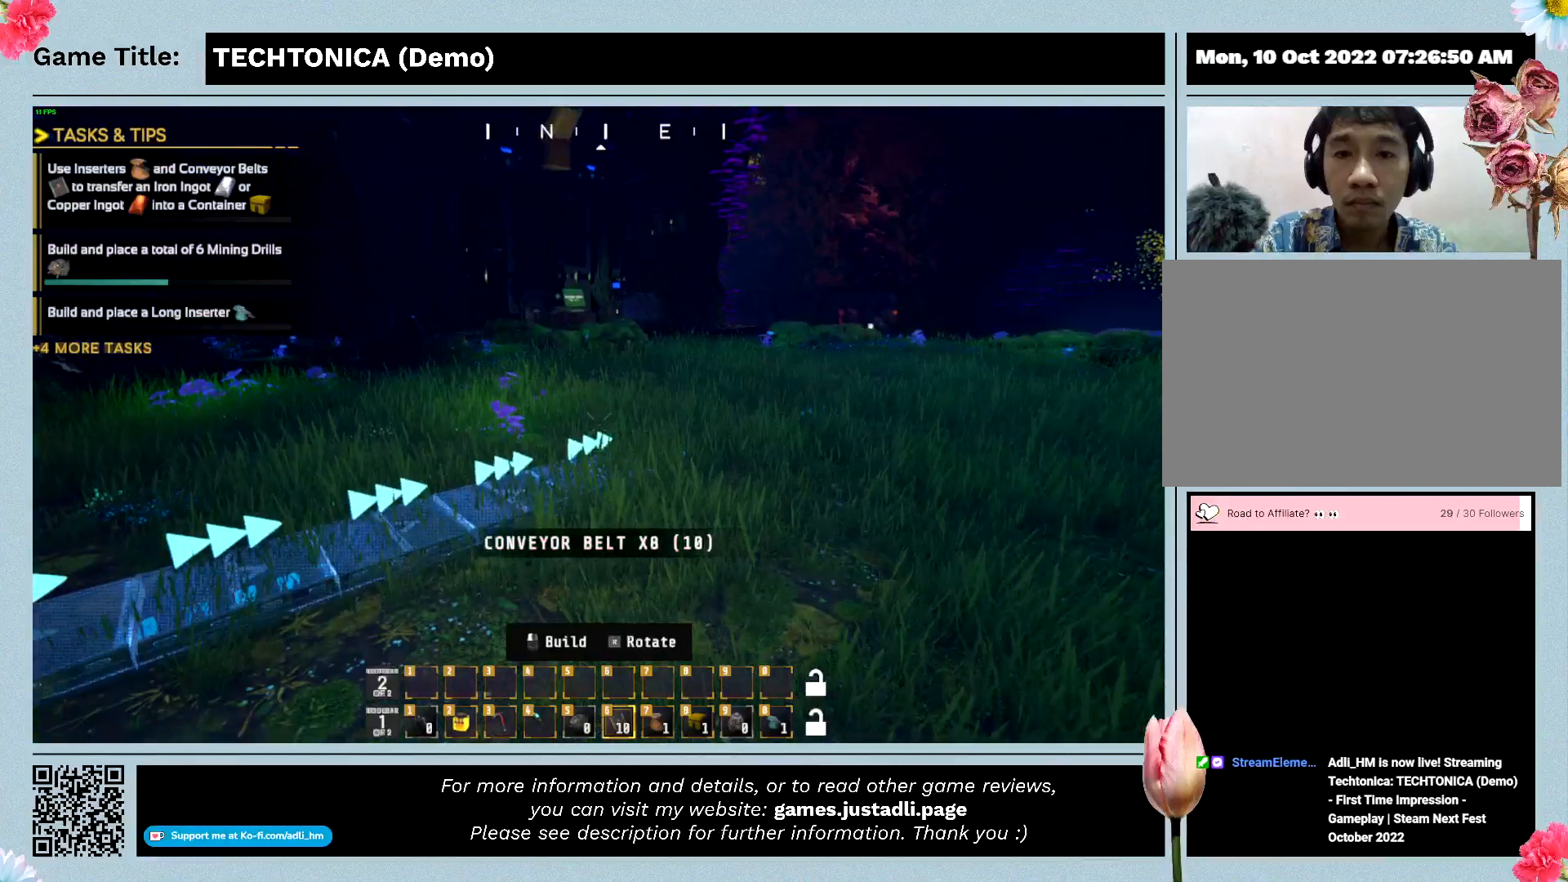
{"keys": [], "events": [[267, "w", "up"]]}